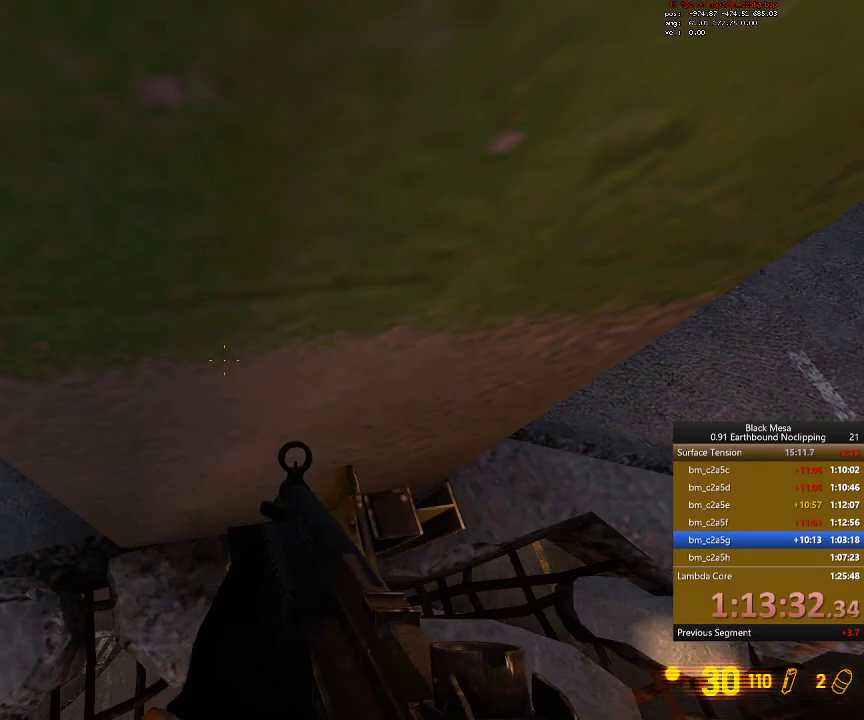
Gameplay with keyboard; each line is a JSON object with the keys held at the frame after it. "events" lists presses ("down") and releases ("up") of ".", "/", "0", "1", "2", "3", "4", "5", "6", "7", "8", "9", "a", "alt_l", "alt_r", "b", "backslash", "backspace", "c", "caps_lock", "comma", "ctrl_l", "ctrl_r", "d", "down", "e", "equals", "escape", "f", "f1", "f10", "f11", "f12", "f2", "f3", "f4", "f5", "f6", "f7", "f8", "f9", "g", "h", "i", "j", "k", "l", "lbracket", "left", "m", "minus", "n", "num0", "num1", "num2", "num3", "num4", "num5", "num6", "num7", "num8", "num9", "o", "p", "q", "quote", "r", "rbracket", "return", "right", "s", "semicolon", "shift_l", "shift_r", "space", "super", "t", "tab", "tilde", "u", "up", "v", "w", "x", "y" and "z" between this image and that frame as [ms after this image, input, new state], when the widget could be followed in between. No other keys are recorded. Mouse input is not recorded.
{"keys": ["w"], "events": [[400, "w", "down"]]}
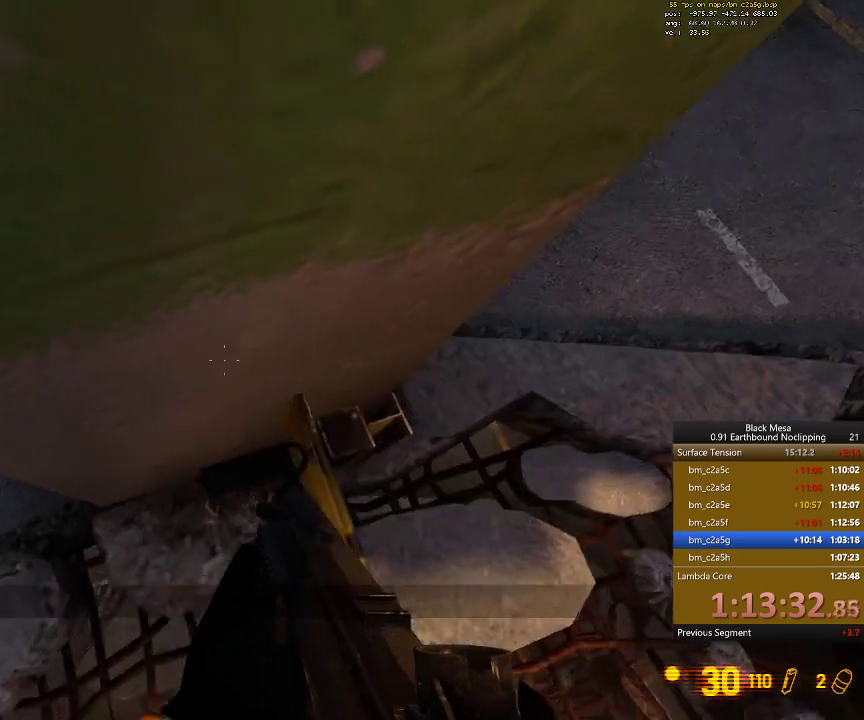
{"keys": [], "events": [[67, "w", "up"], [300, "w", "down"], [434, "w", "up"]]}
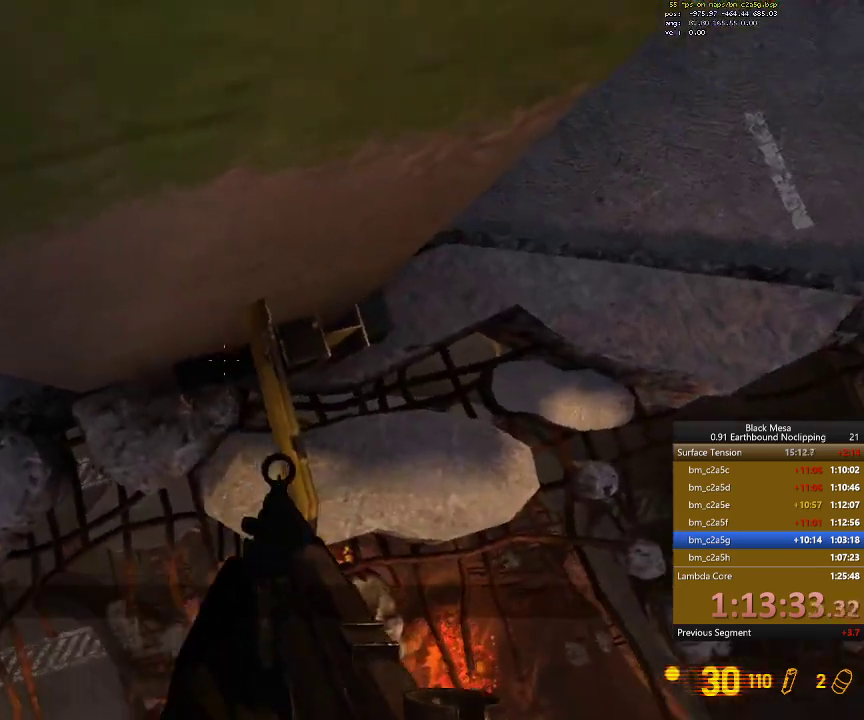
{"keys": [], "events": []}
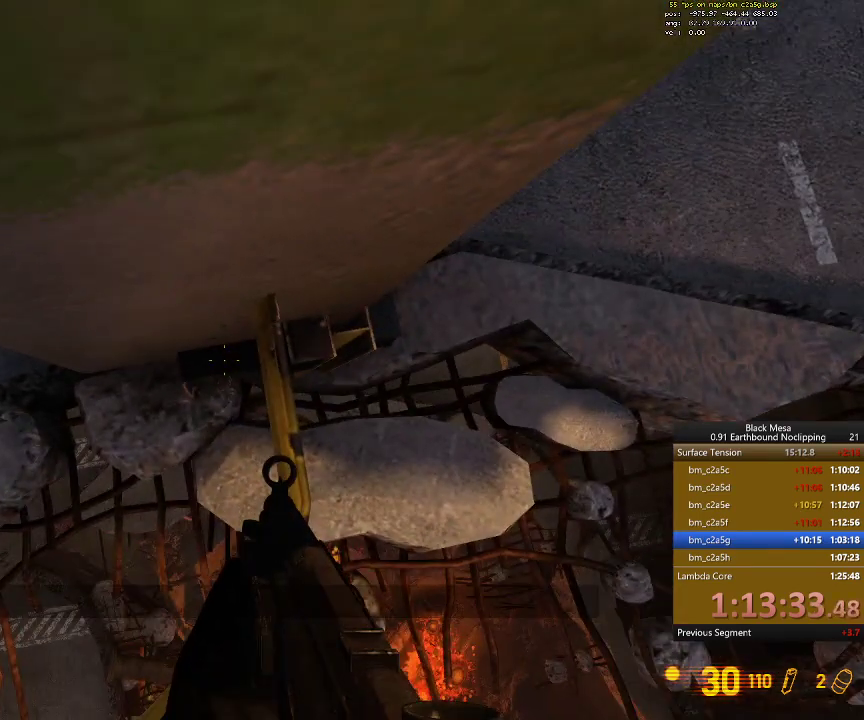
{"keys": [], "events": []}
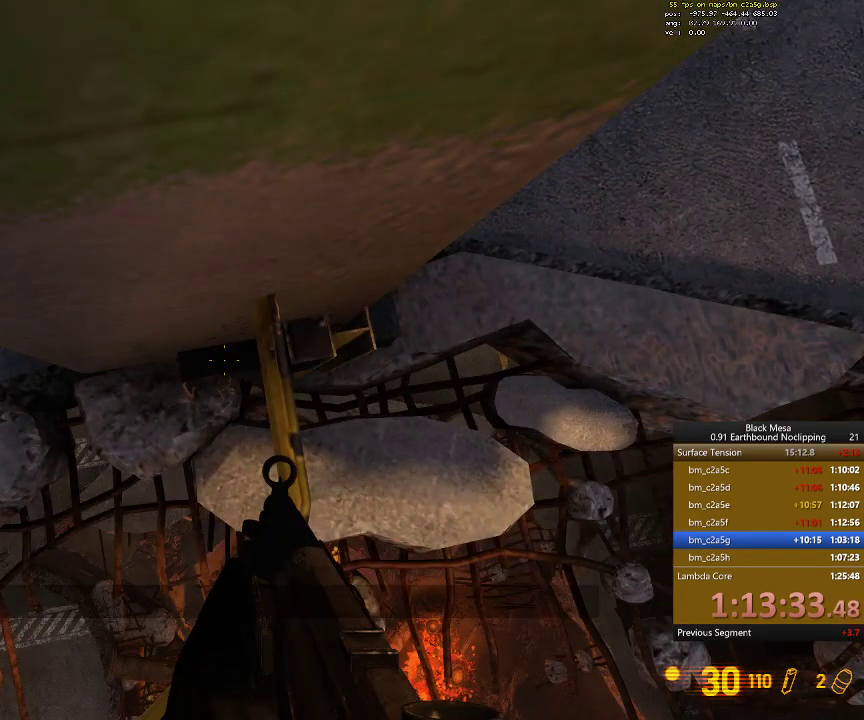
{"keys": [], "events": []}
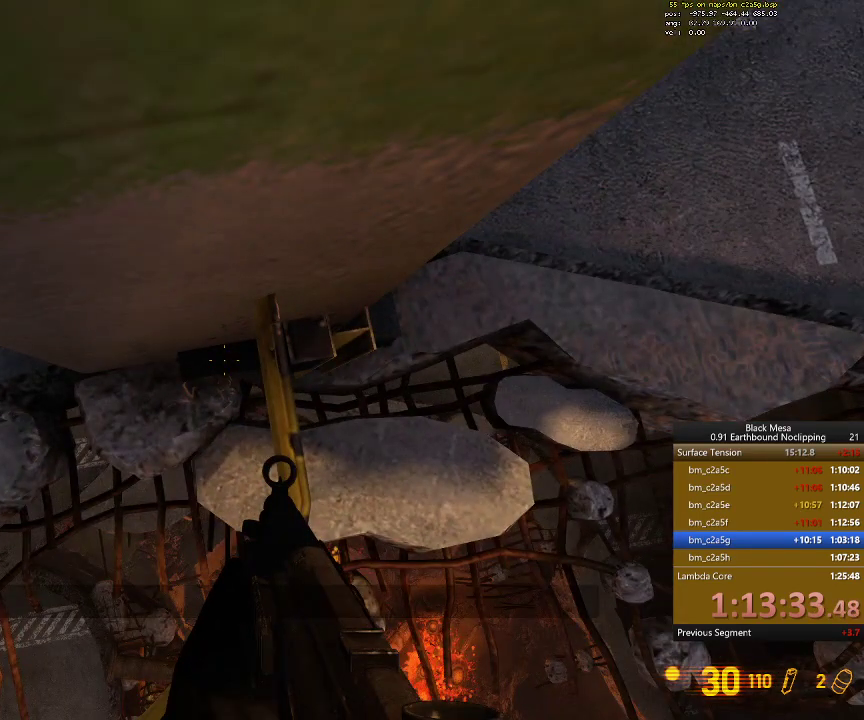
{"keys": [], "events": []}
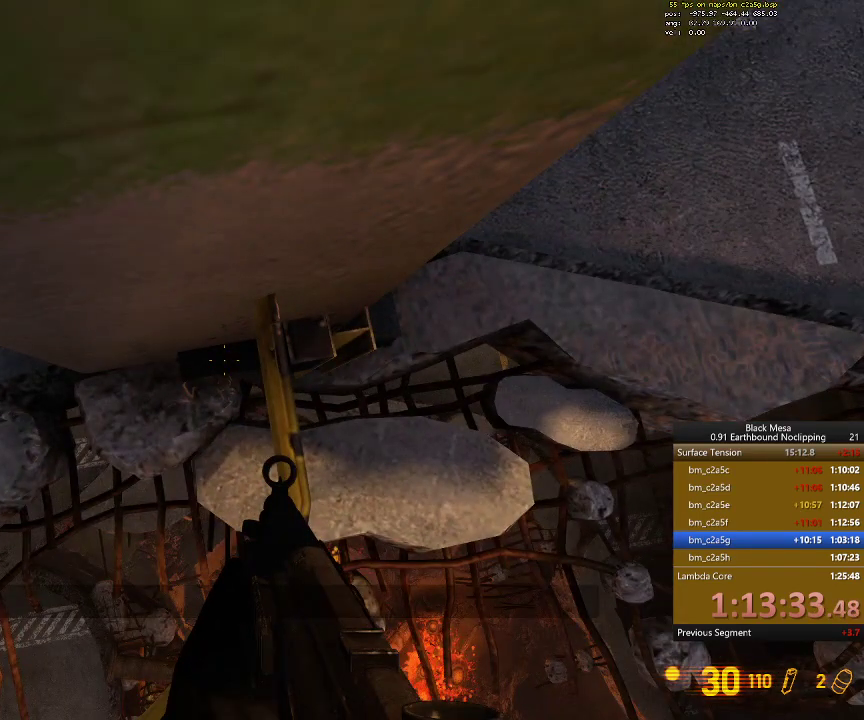
{"keys": ["shift_l"], "events": [[134, "shift_l", "down"]]}
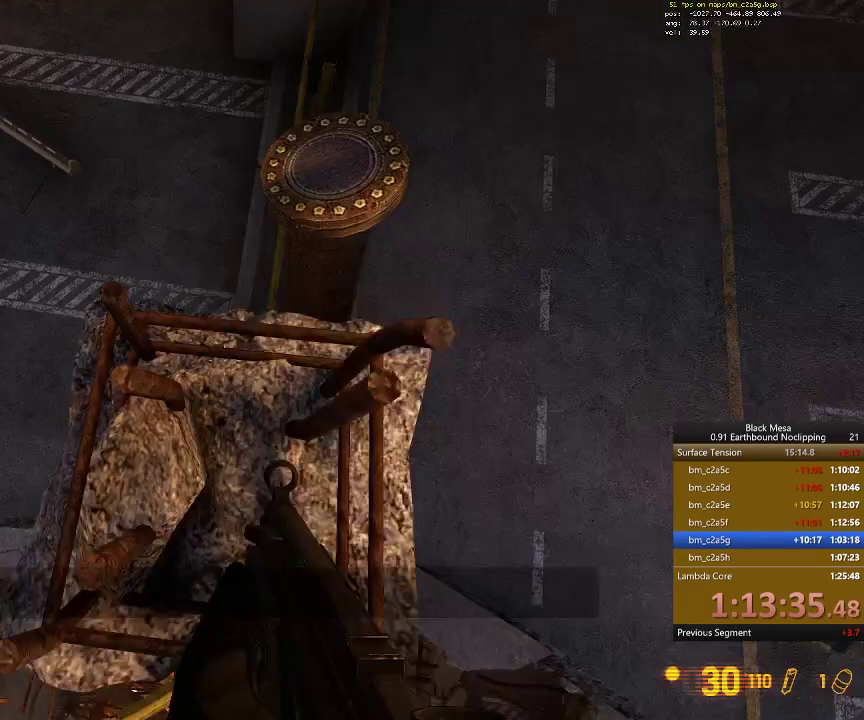
{"keys": ["shift_l"], "events": []}
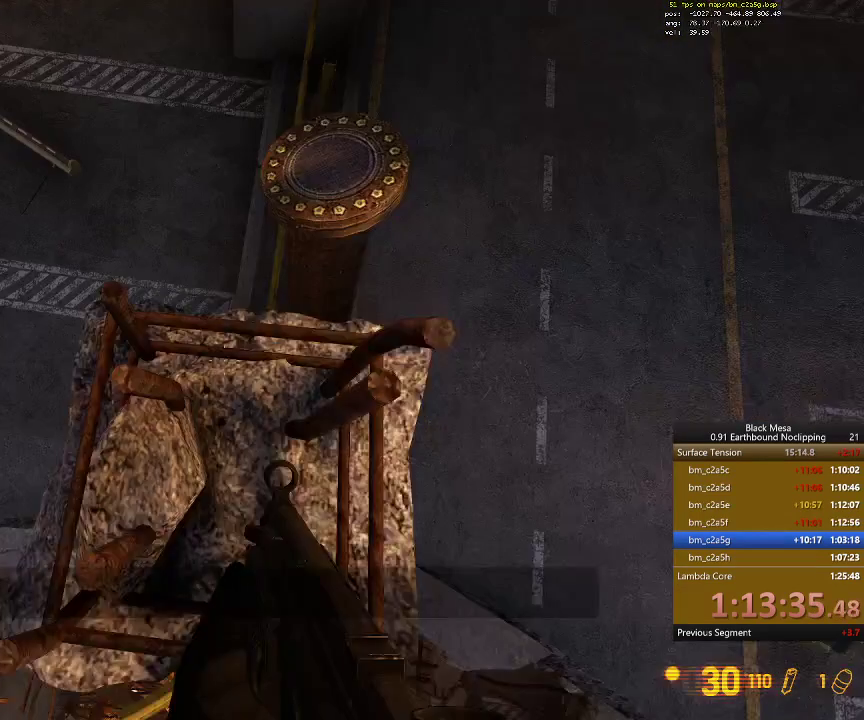
{"keys": ["shift_l"], "events": []}
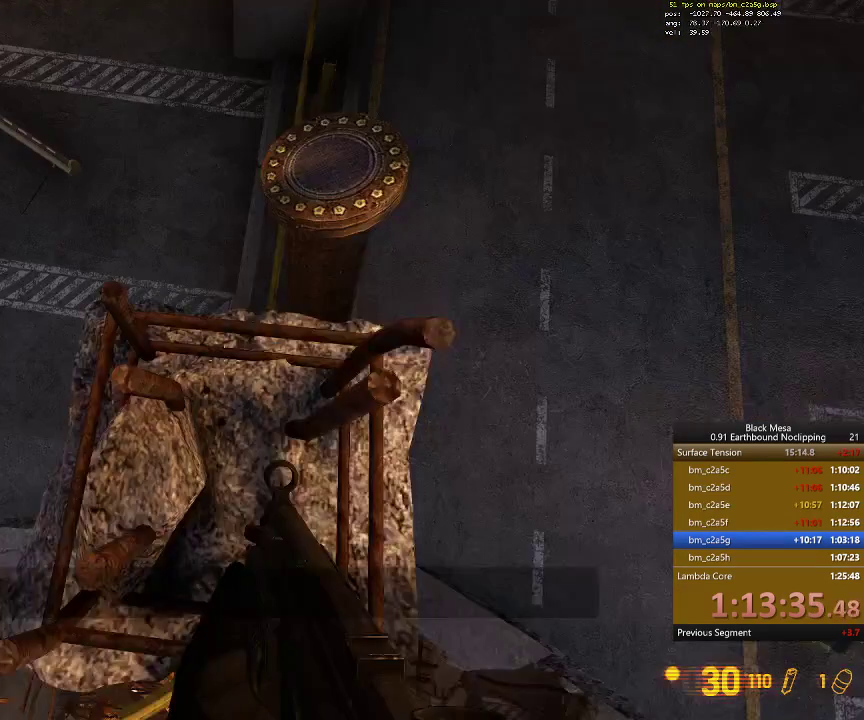
{"keys": ["shift_l"], "events": []}